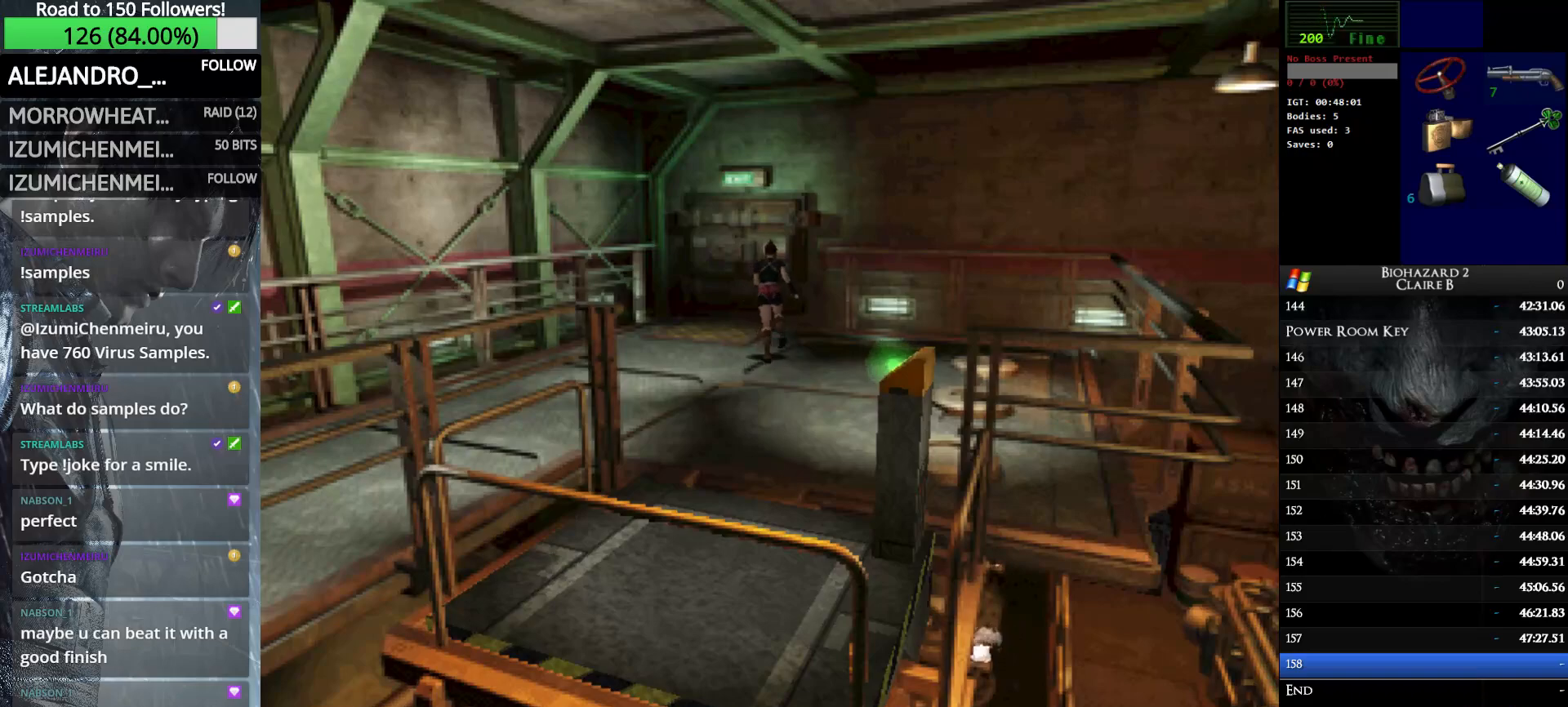
Gameplay with keyboard; each line is a JSON object with the keys held at the frame after it. "events" lists presses ("down") and releases ("up") of "down", "e", "left", "q", "return", "right", "shift_l", "shift_r", "up" and "w" between this image and that frame as [ms after this image, input, new state], when the widget could be followed in between. No other keys are recorded. Mouse input is not recorded.
{"keys": ["e", "up", "w"], "events": [[66, "e", "down"], [166, "e", "up"], [266, "e", "down"], [350, "e", "up"], [450, "e", "down"]]}
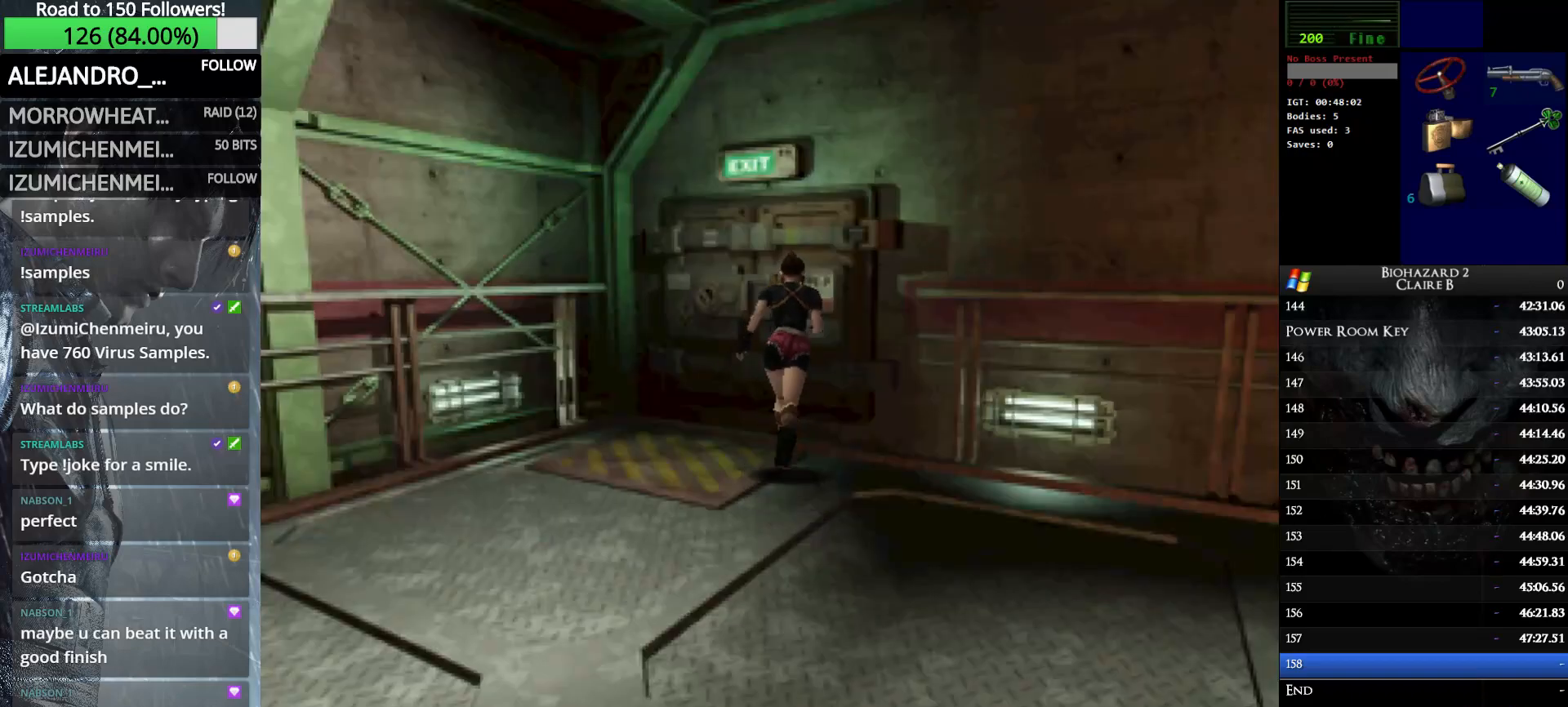
{"keys": ["e", "up", "w"], "events": [[33, "e", "up"], [133, "e", "down"], [233, "e", "up"], [316, "e", "down"], [366, "e", "up"], [466, "e", "down"]]}
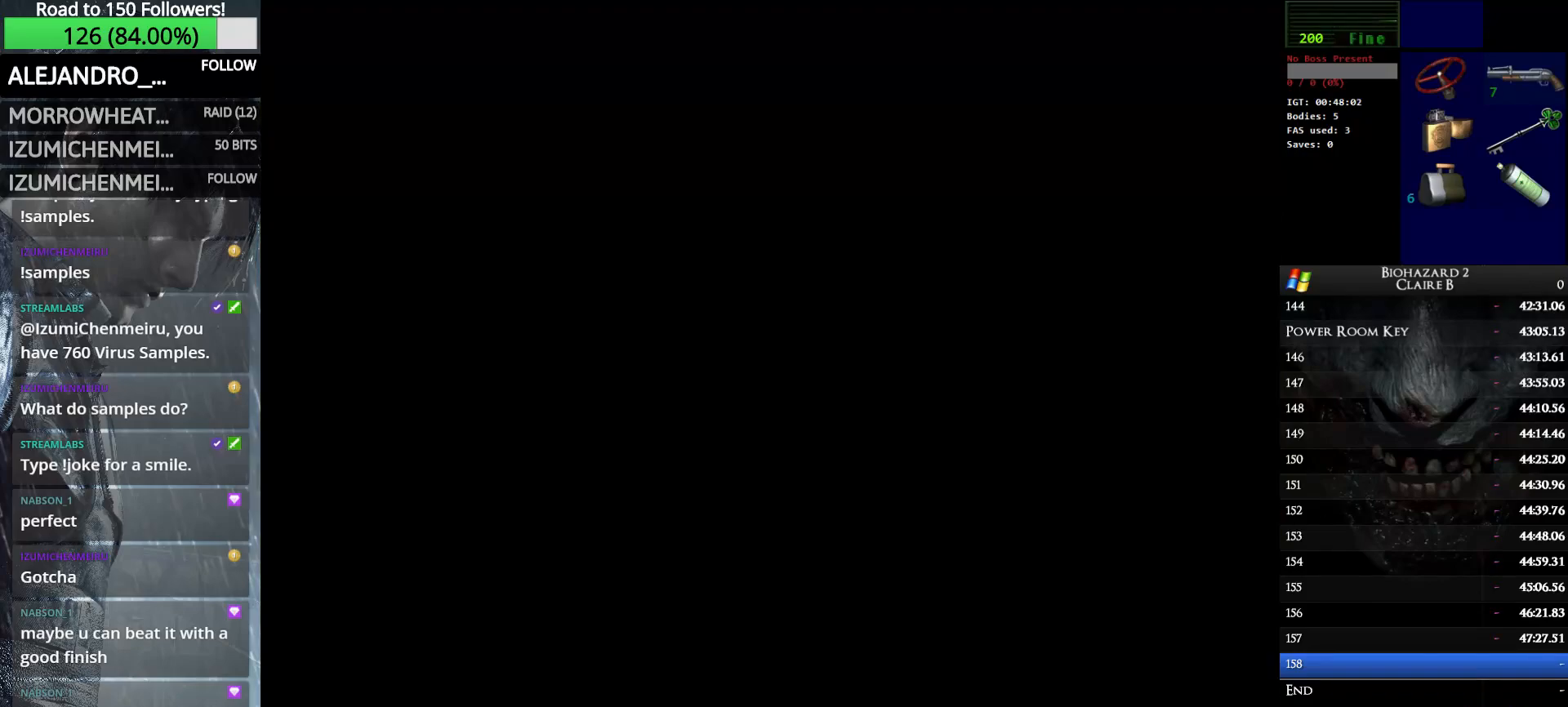
{"keys": ["up", "w"], "events": [[50, "e", "up"]]}
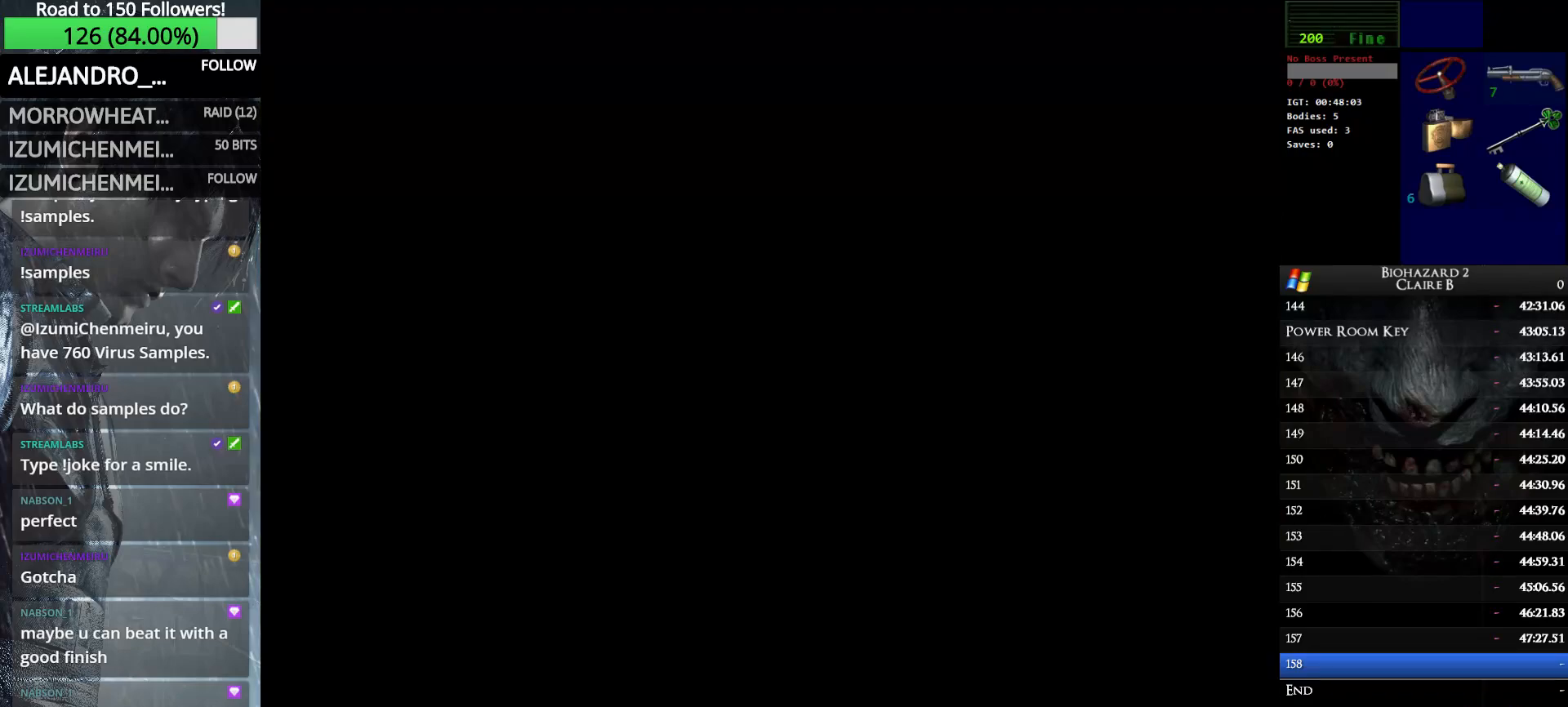
{"keys": ["up", "w"], "events": []}
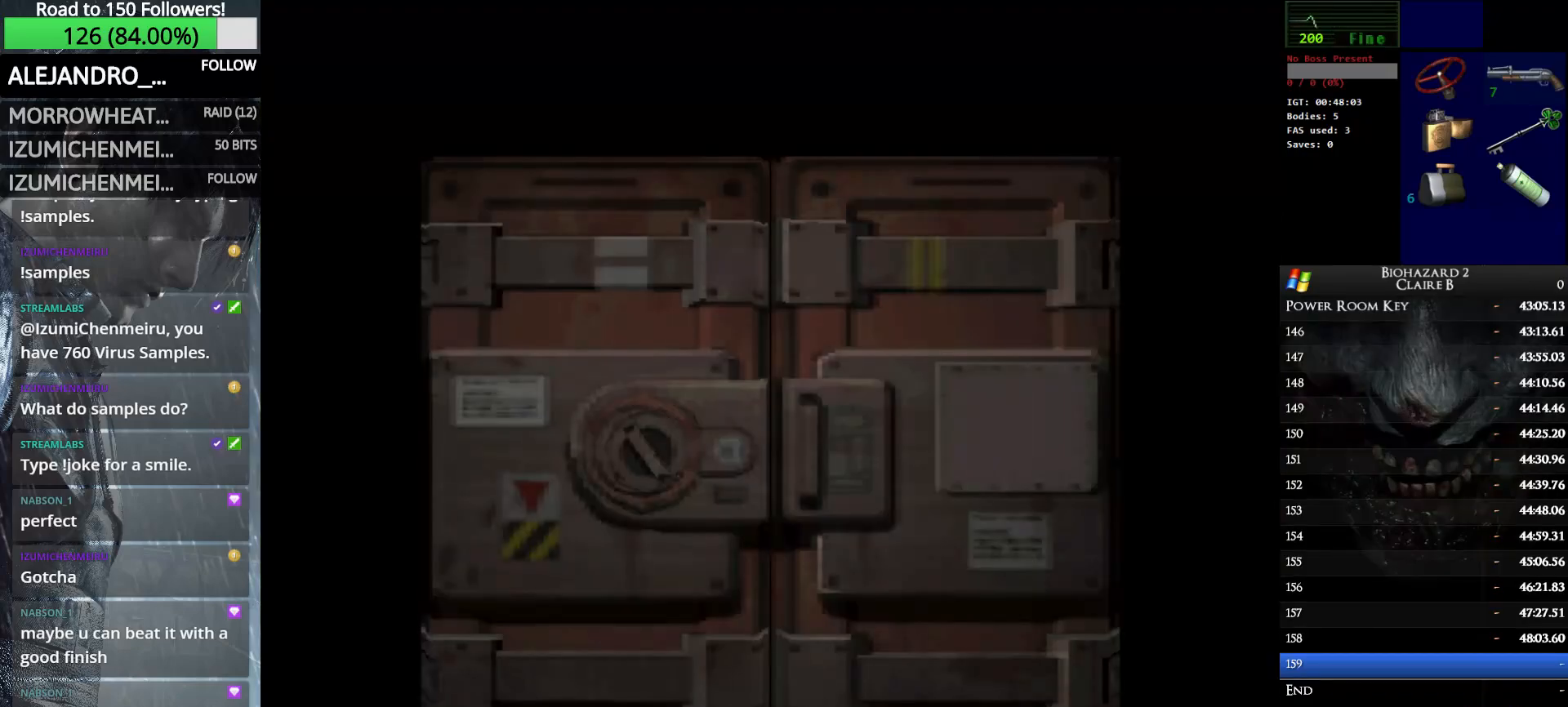
{"keys": ["up", "w"], "events": []}
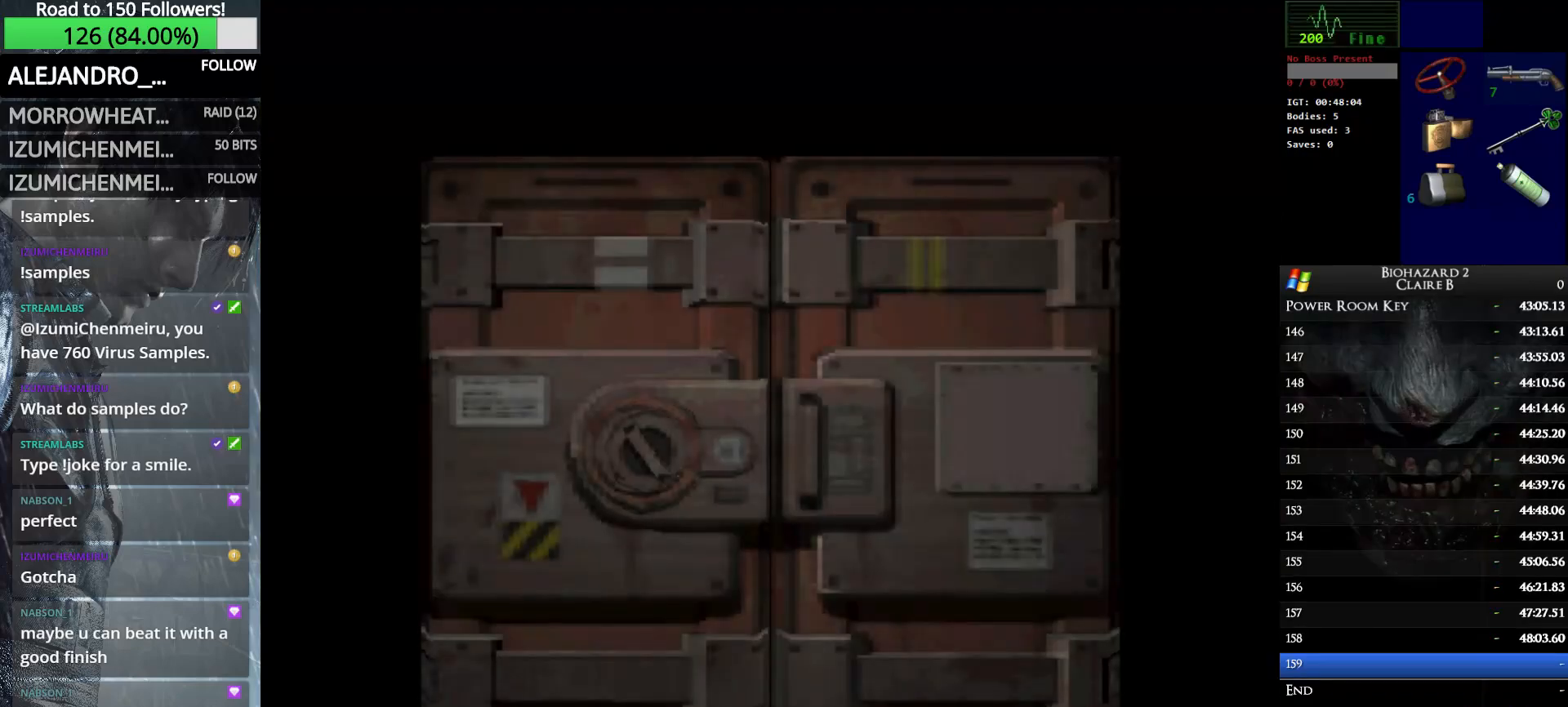
{"keys": ["up", "w"], "events": []}
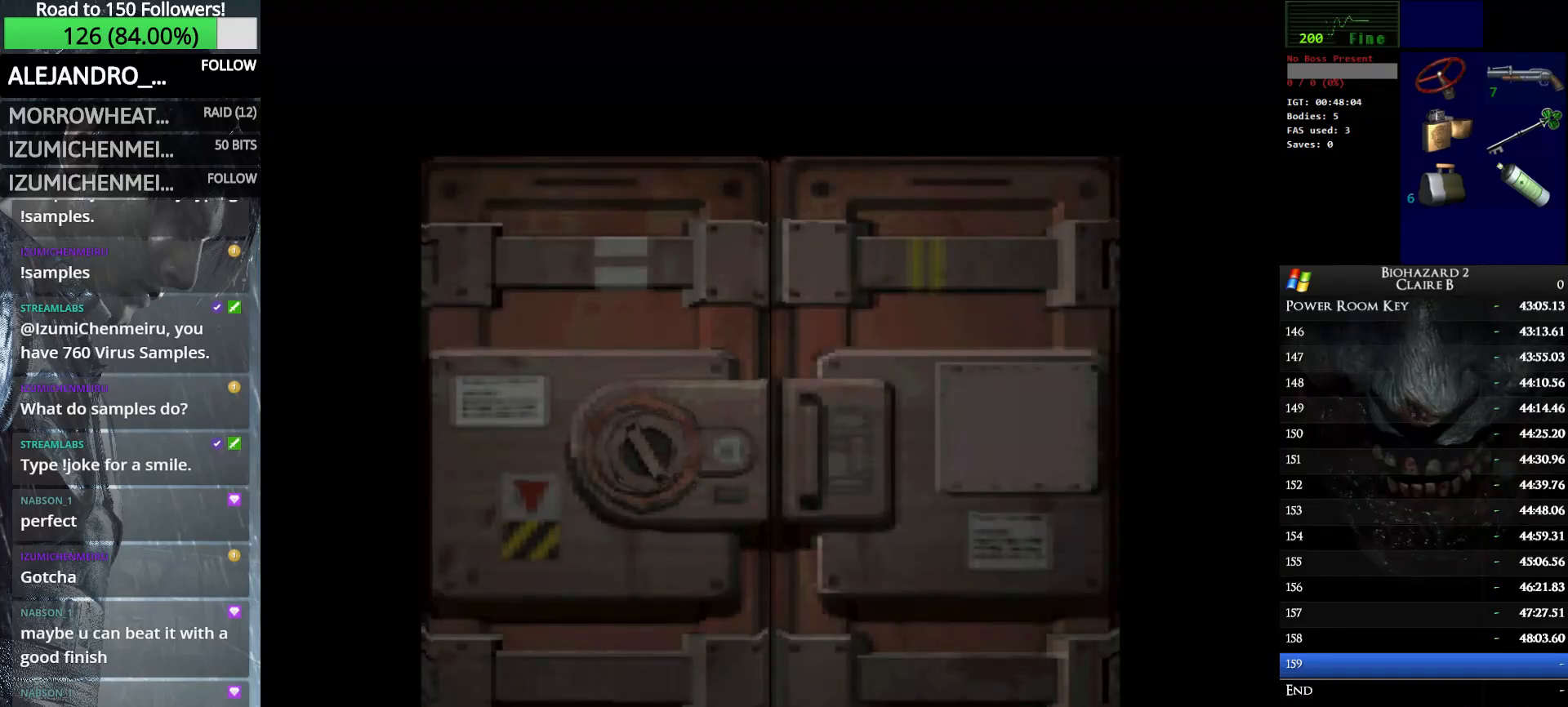
{"keys": ["e", "up", "w"], "events": [[400, "e", "down"]]}
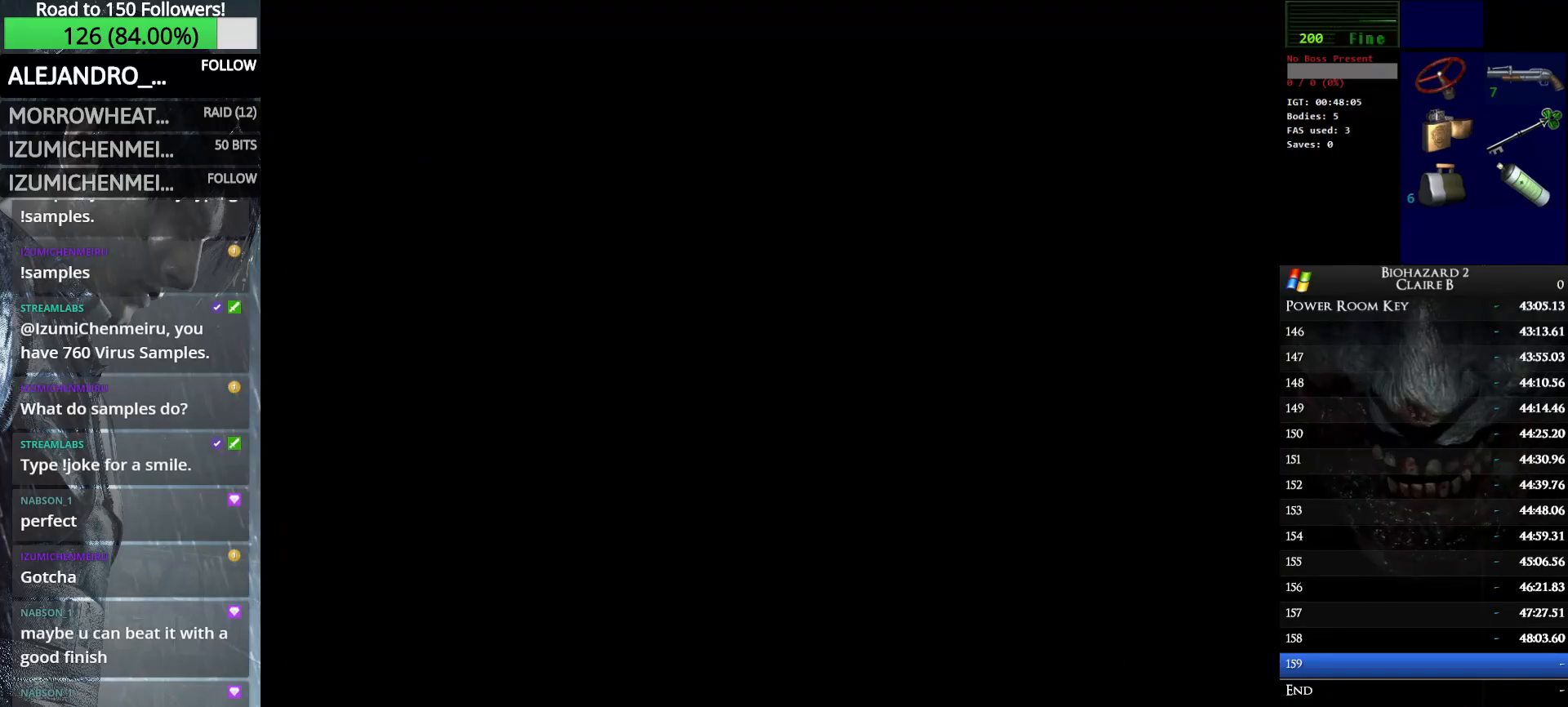
{"keys": ["up", "w"], "events": [[33, "e", "up"]]}
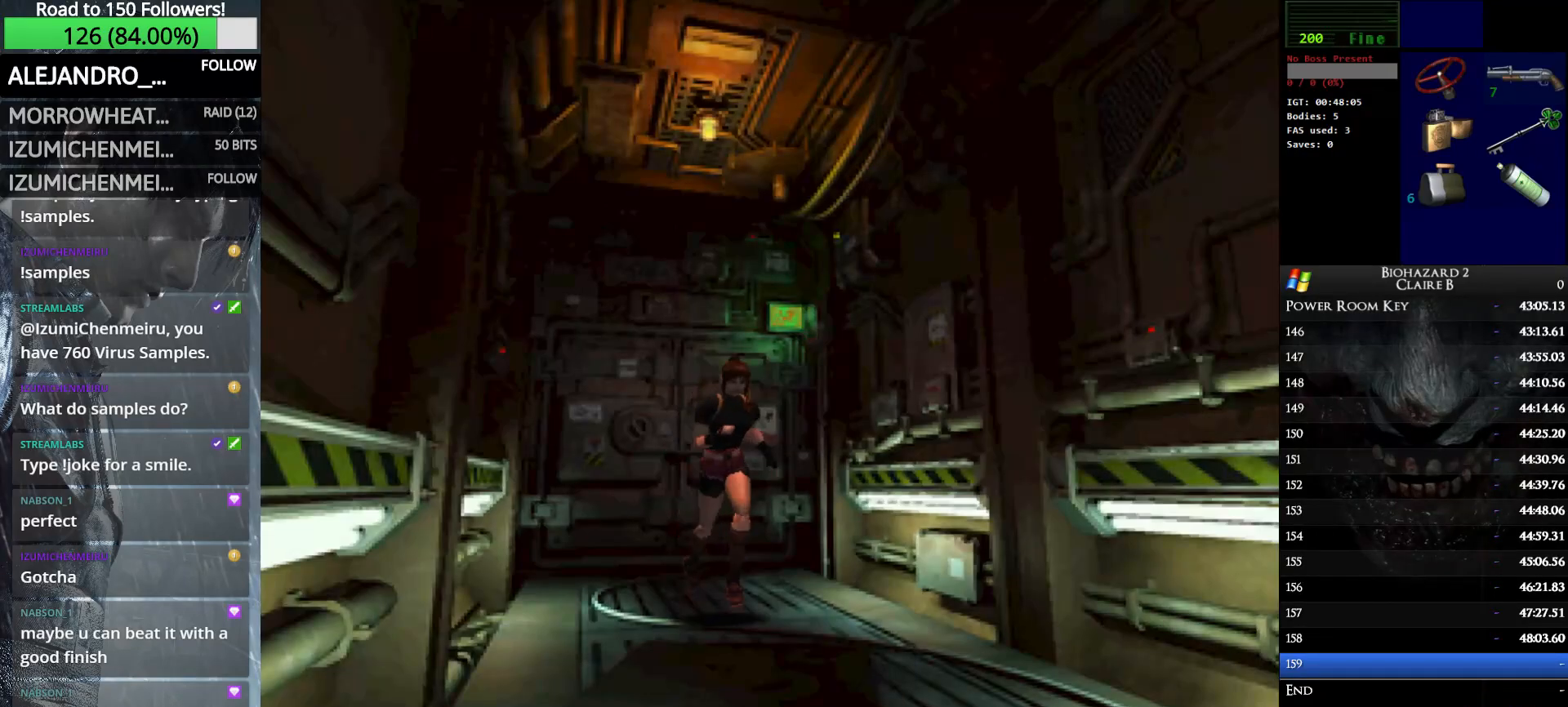
{"keys": ["up", "w"], "events": [[16, "right", "down"], [100, "right", "up"], [283, "left", "down"], [433, "left", "up"]]}
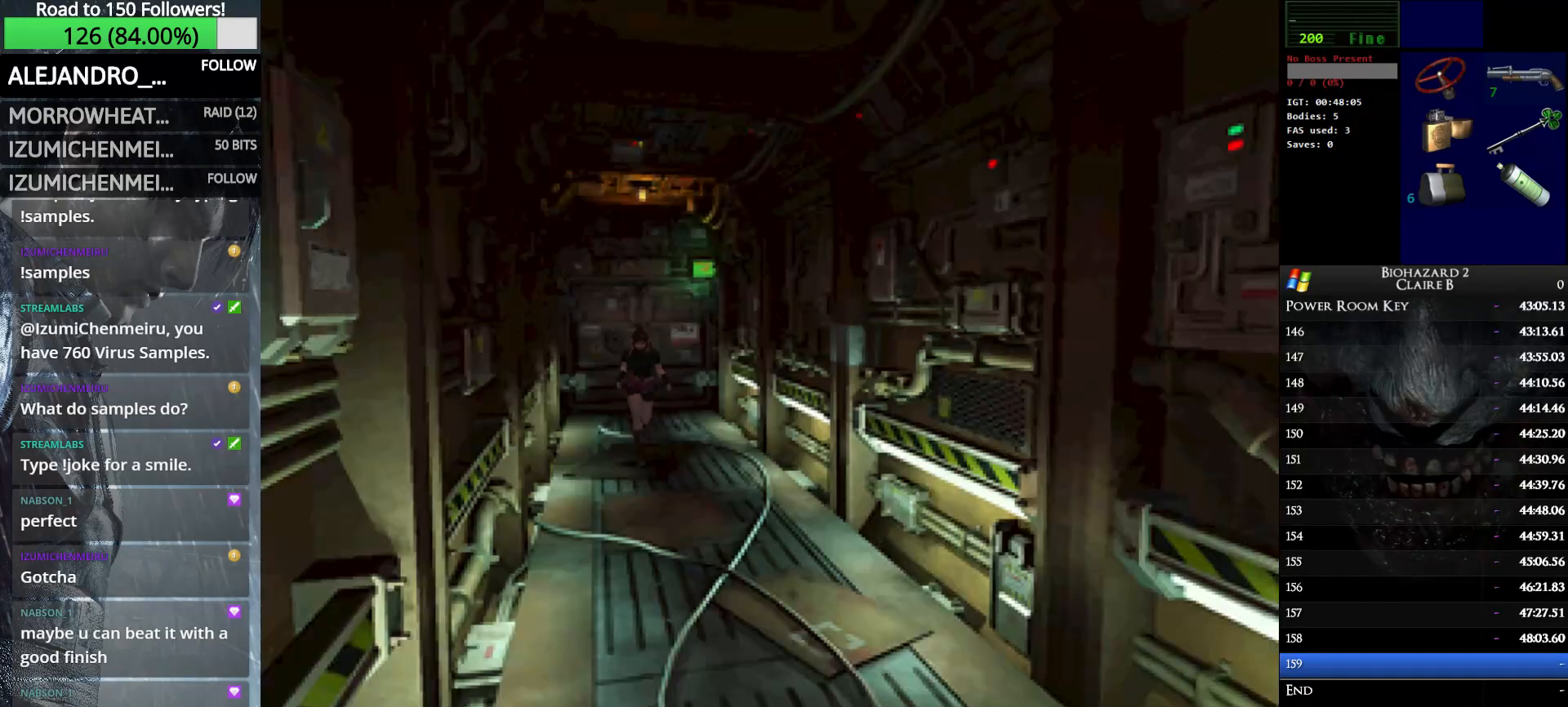
{"keys": ["up", "w"], "events": []}
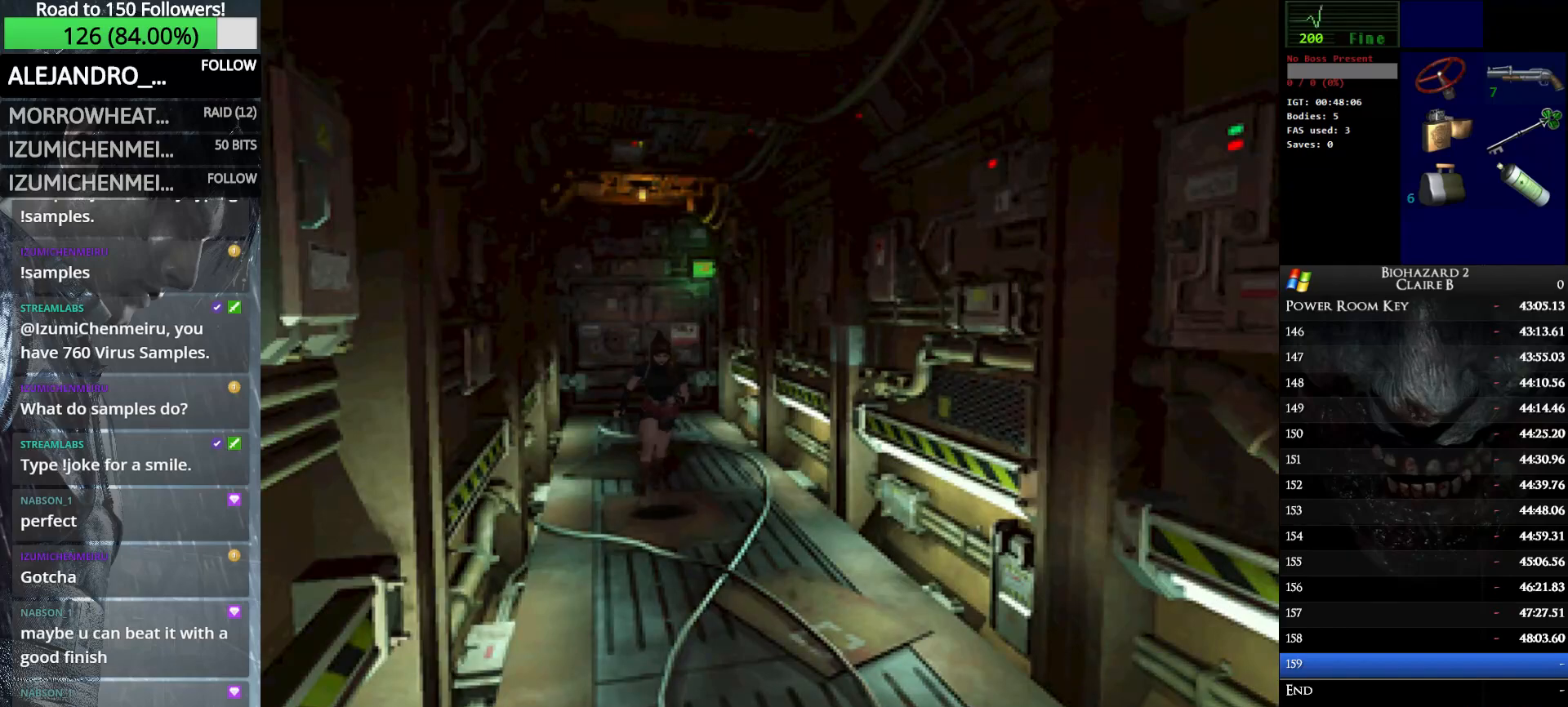
{"keys": ["up", "w"], "events": []}
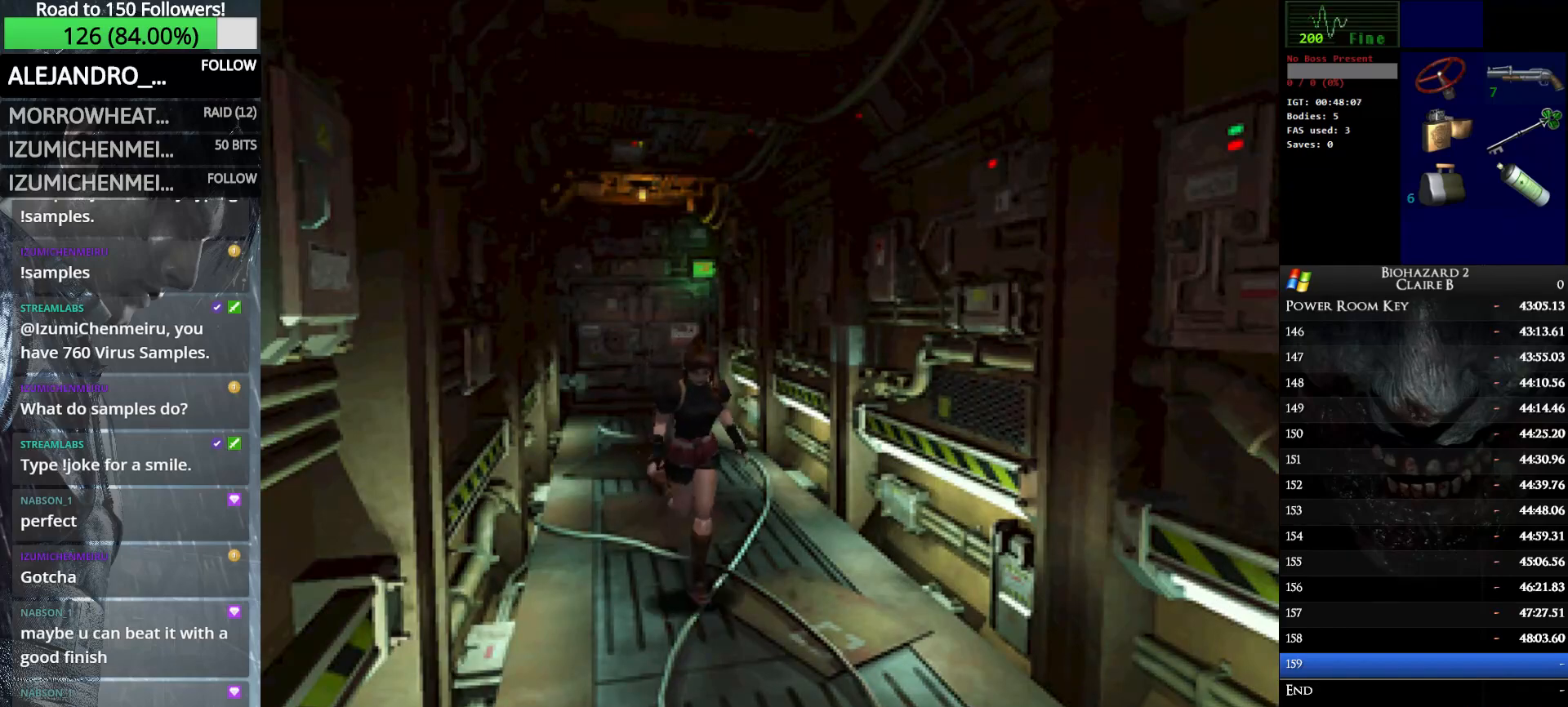
{"keys": ["up", "w"], "events": []}
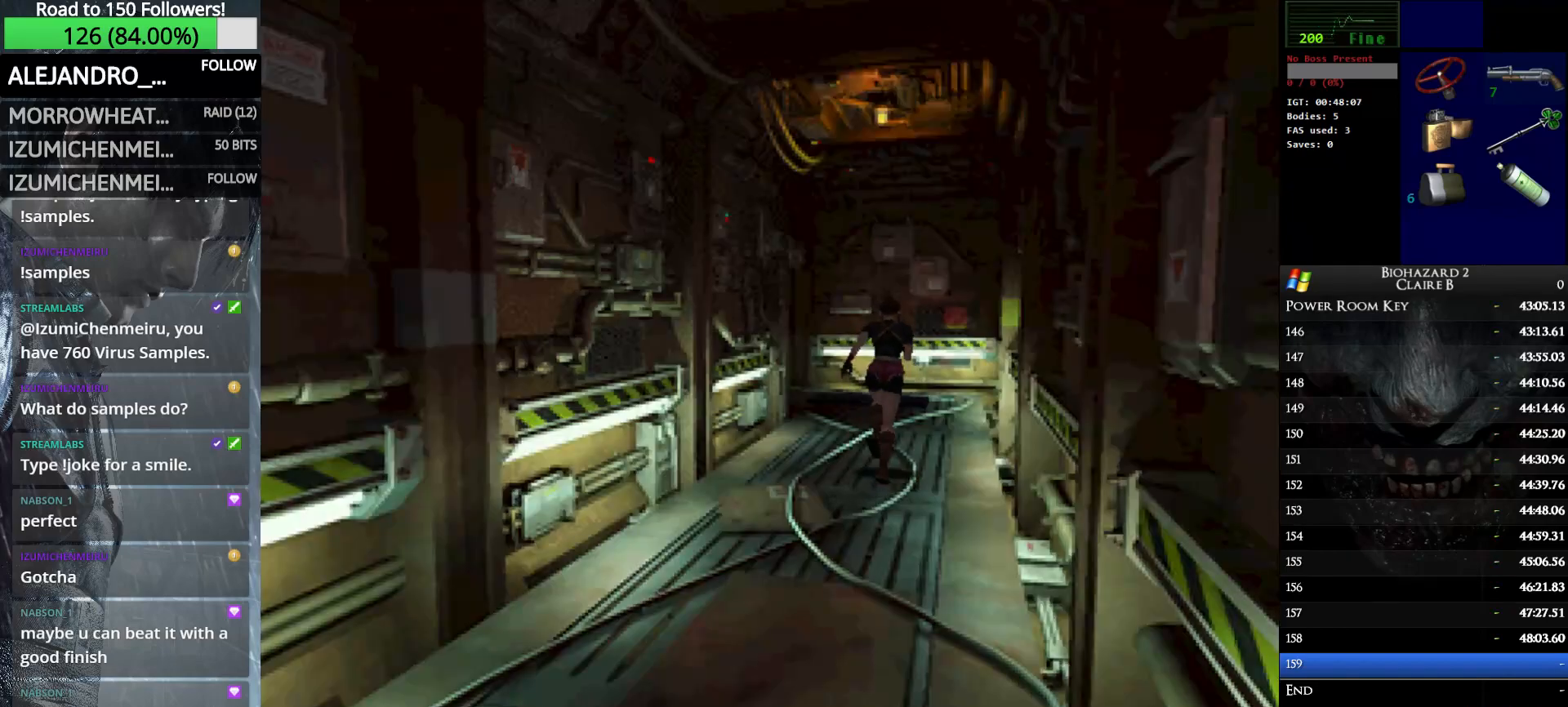
{"keys": ["left", "up", "w"], "events": [[166, "left", "down"], [266, "left", "up"], [500, "left", "down"]]}
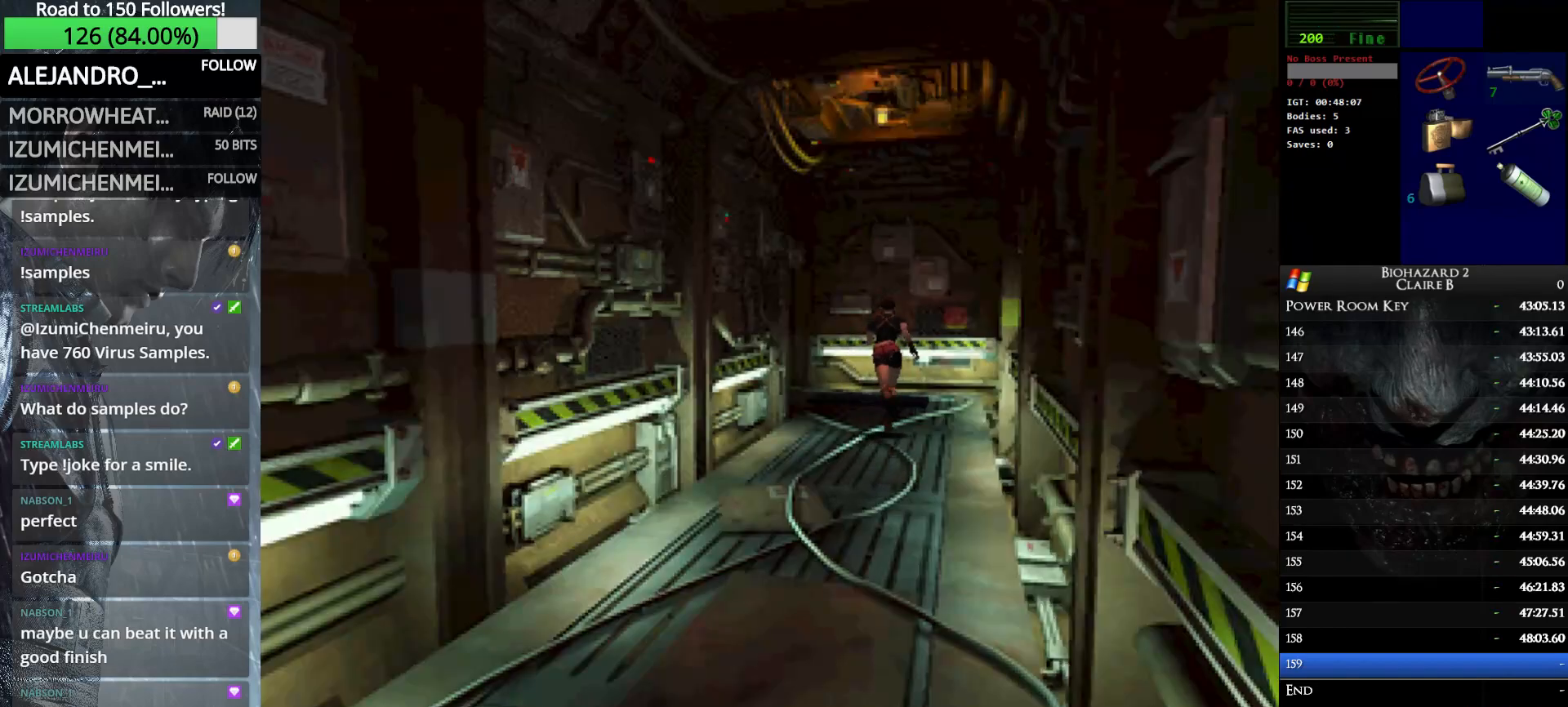
{"keys": ["left", "up", "w"], "events": [[133, "left", "up"], [283, "left", "down"]]}
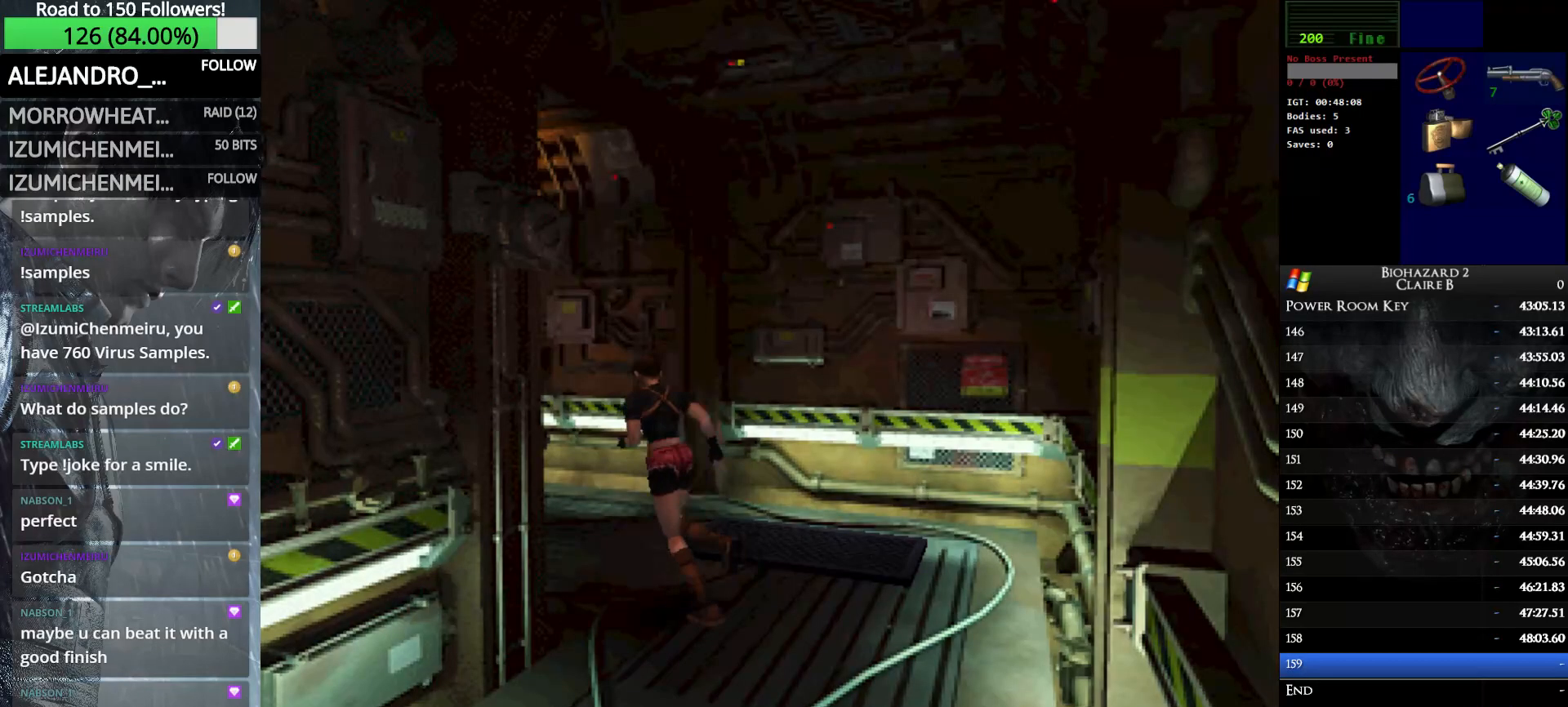
{"keys": ["up", "w"], "events": [[200, "left", "up"], [333, "left", "down"], [383, "left", "up"]]}
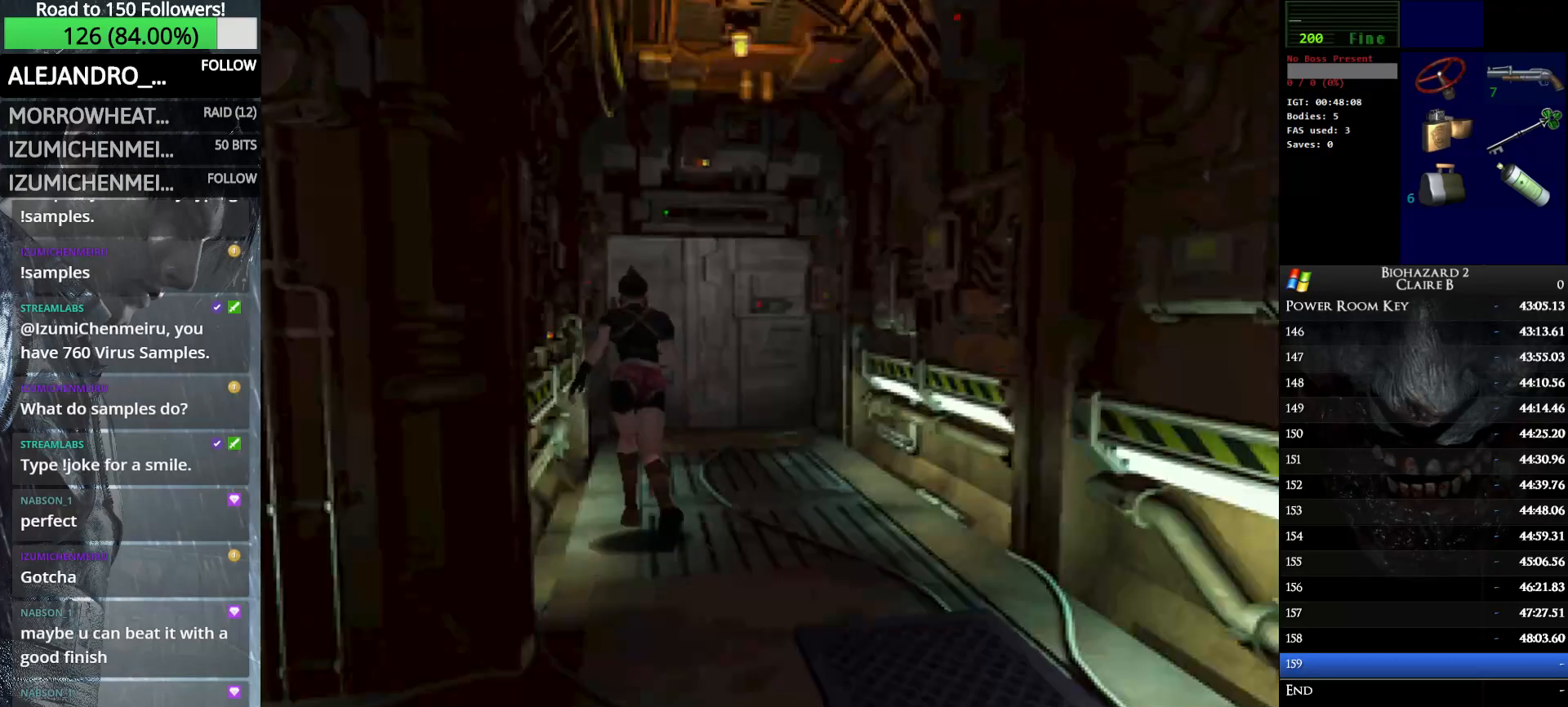
{"keys": ["e", "up", "w"], "events": [[266, "e", "down"], [400, "e", "up"], [450, "e", "down"], [450, "right", "down"], [500, "right", "up"]]}
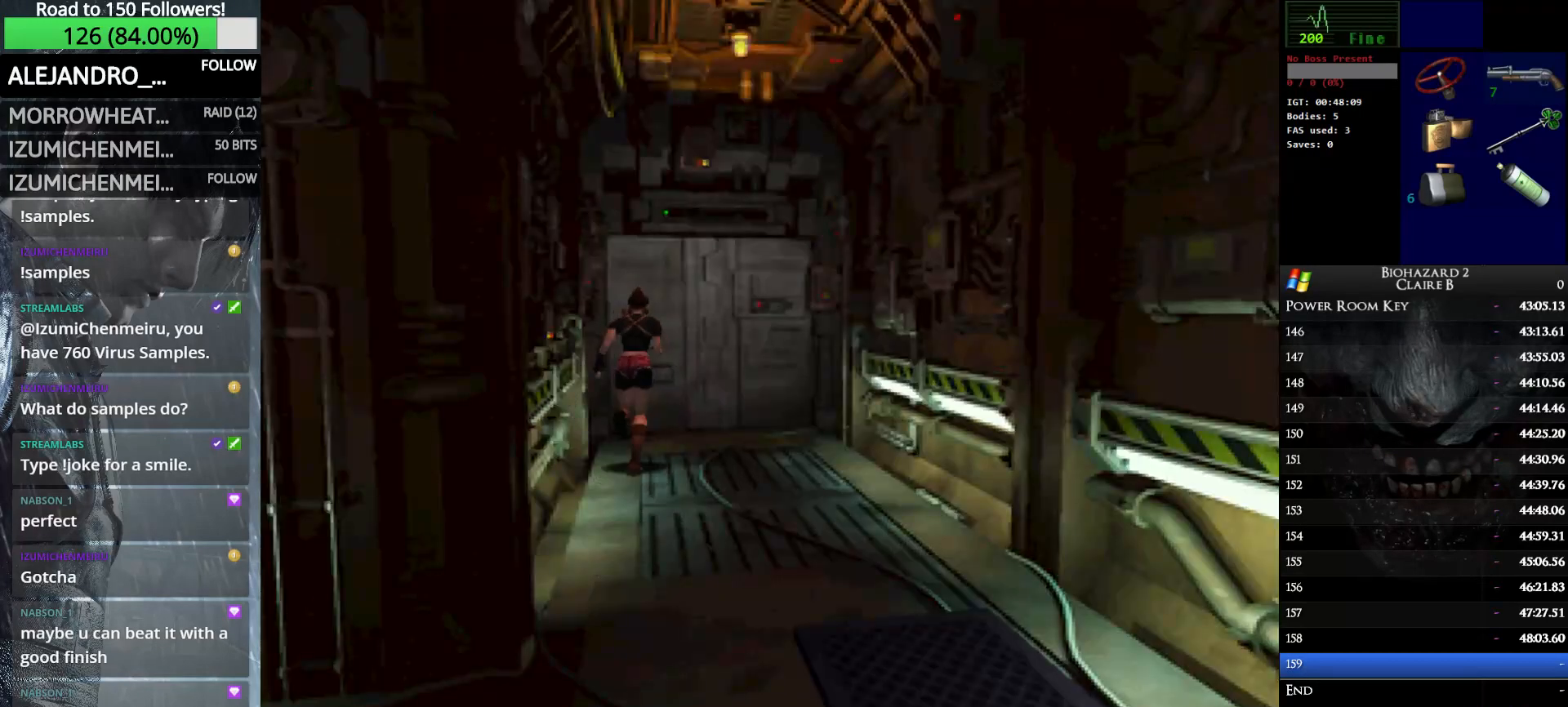
{"keys": ["up", "w"], "events": [[83, "e", "up"], [133, "e", "down"], [233, "e", "up"], [316, "e", "down"], [466, "e", "up"]]}
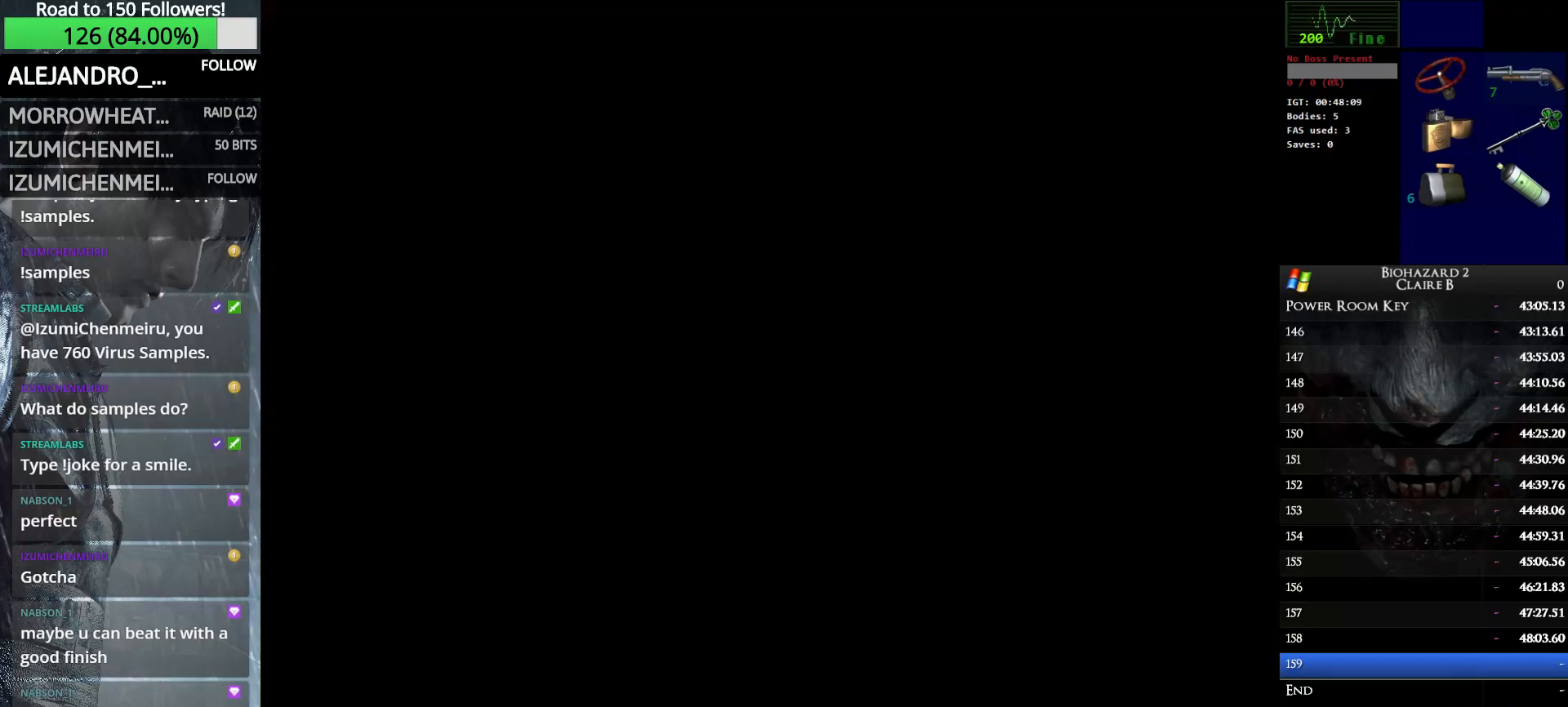
{"keys": ["up", "w"], "events": [[50, "e", "down"], [100, "e", "up"]]}
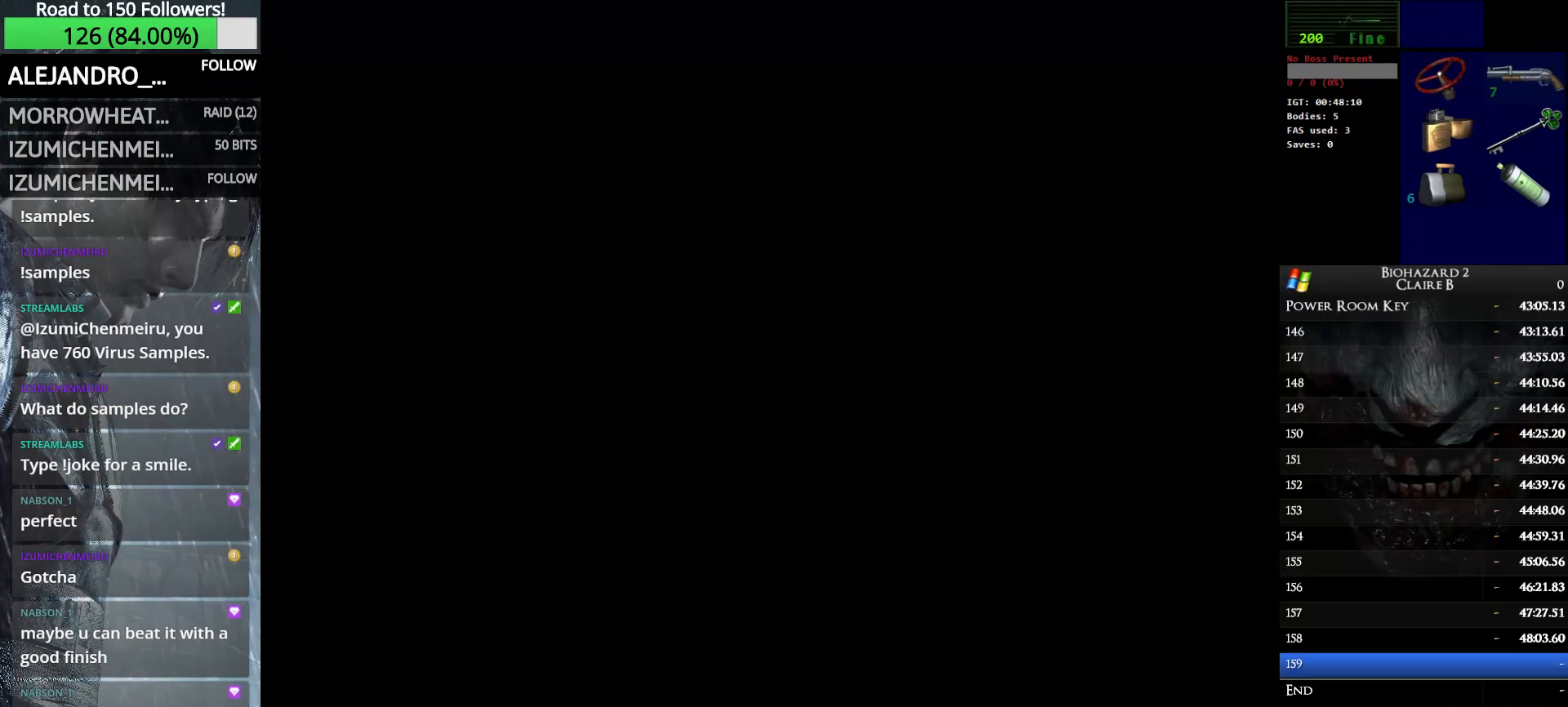
{"keys": ["up", "w"], "events": []}
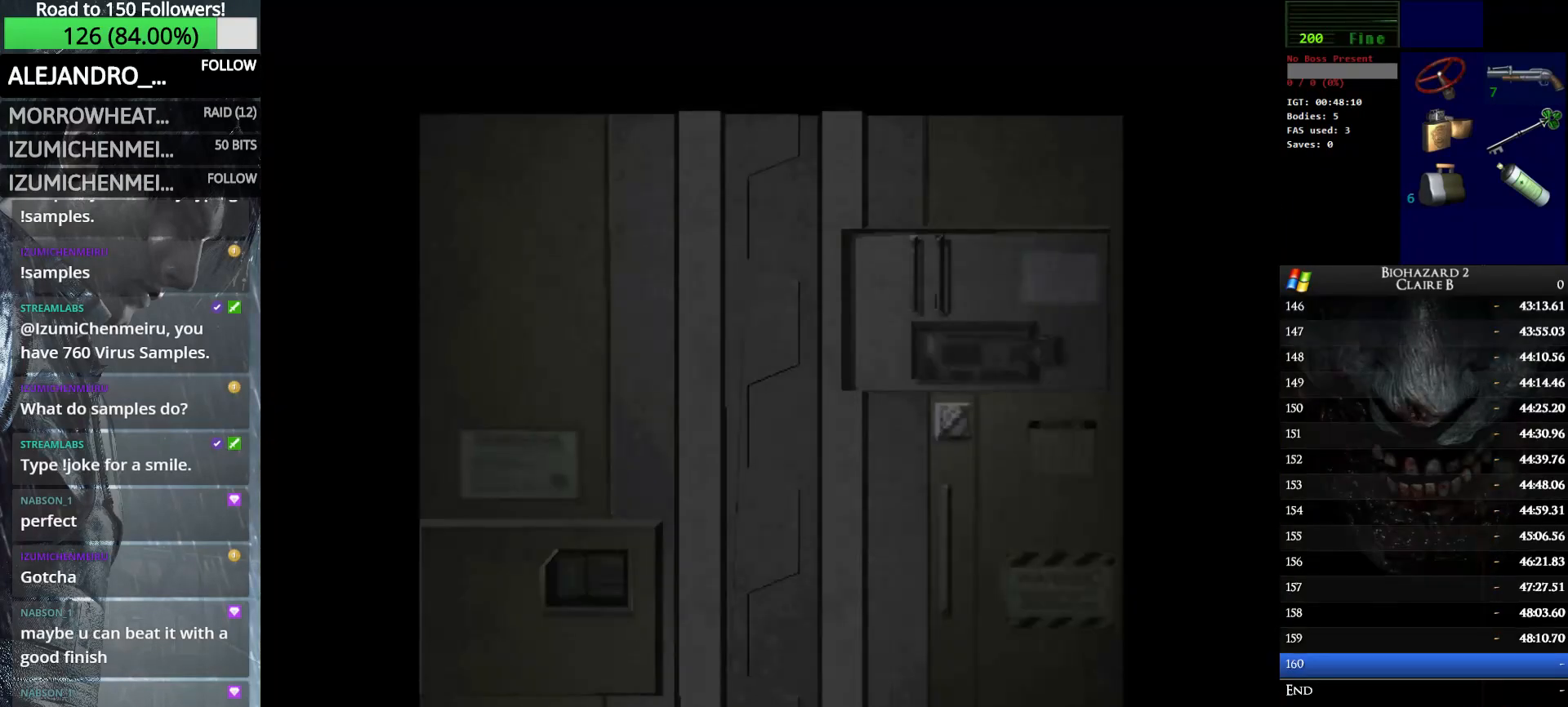
{"keys": ["up", "w"], "events": []}
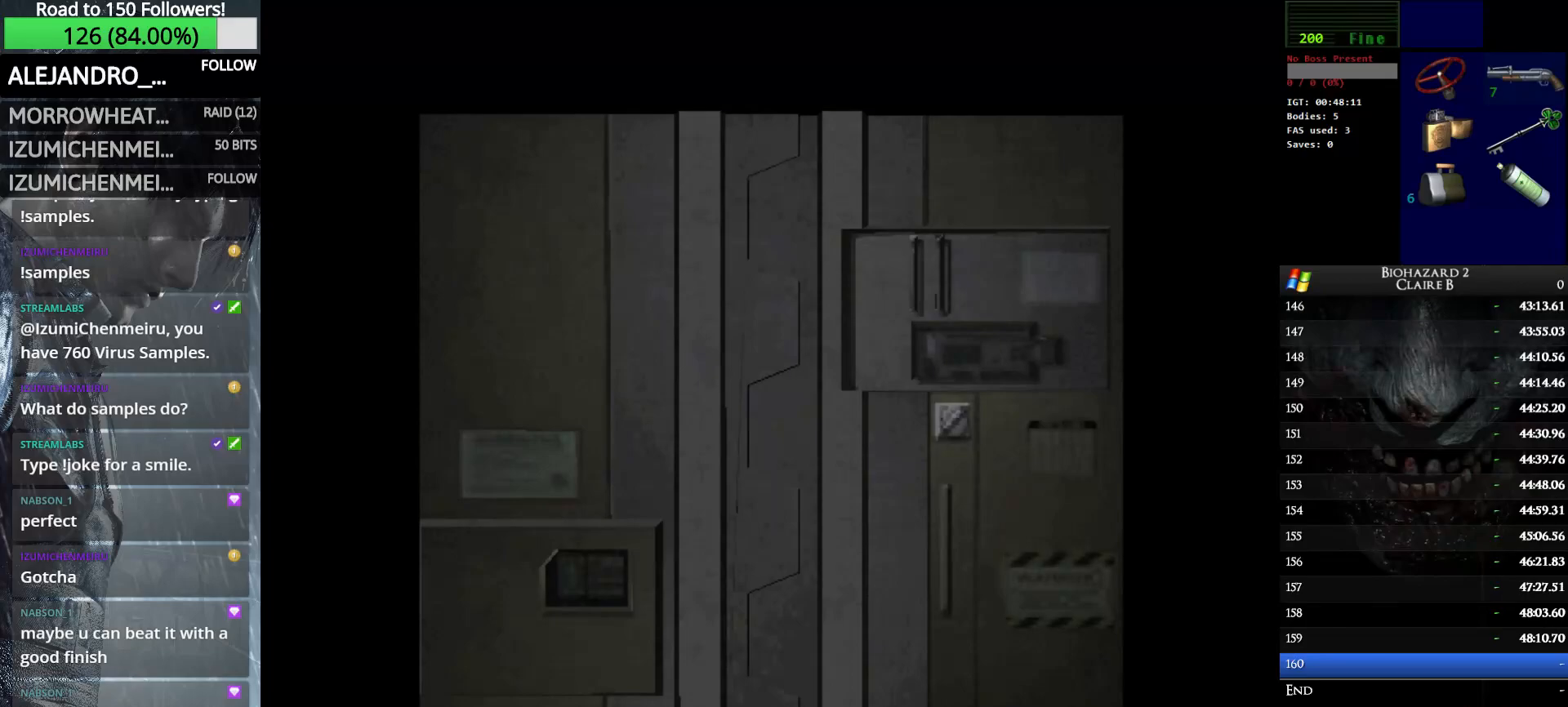
{"keys": ["up", "w"], "events": []}
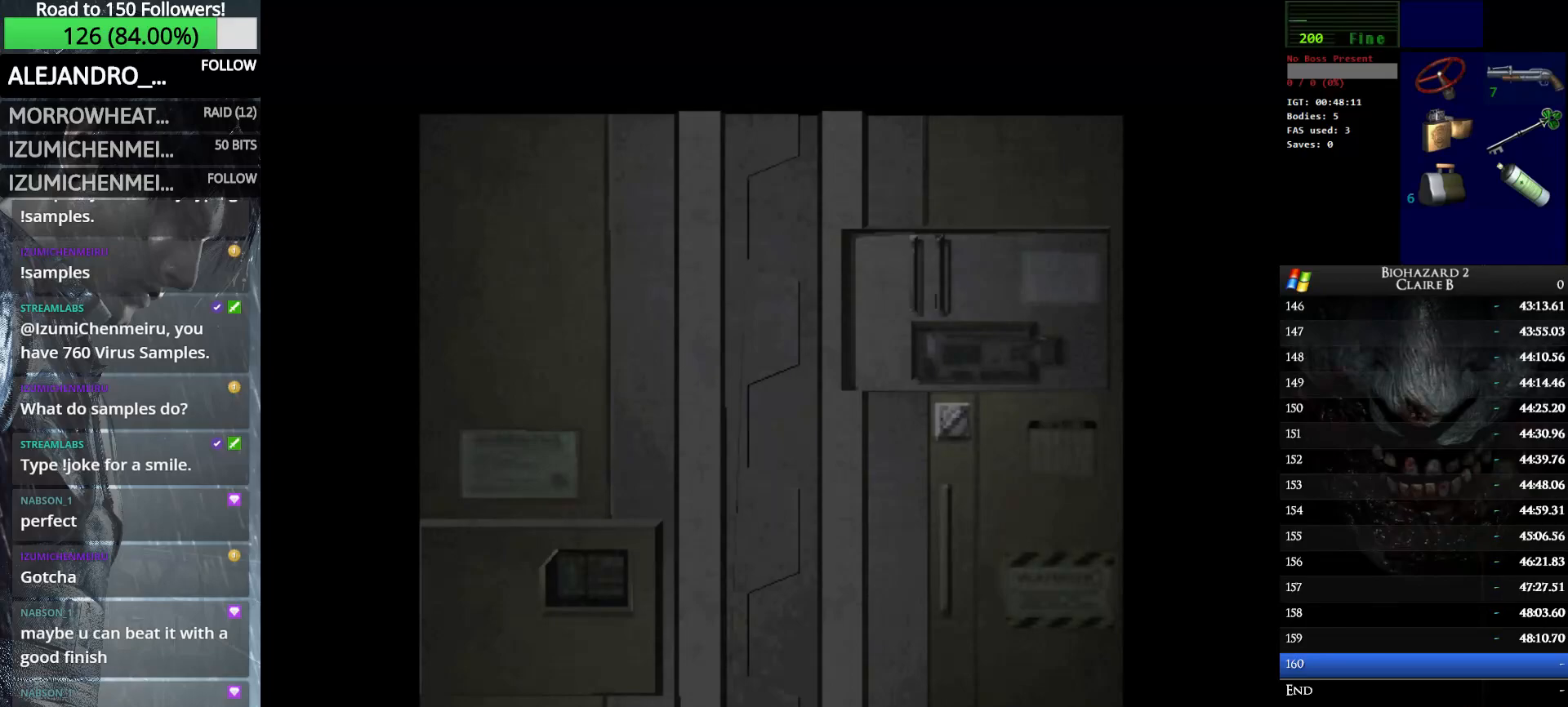
{"keys": ["e", "up", "w"], "events": [[400, "e", "down"]]}
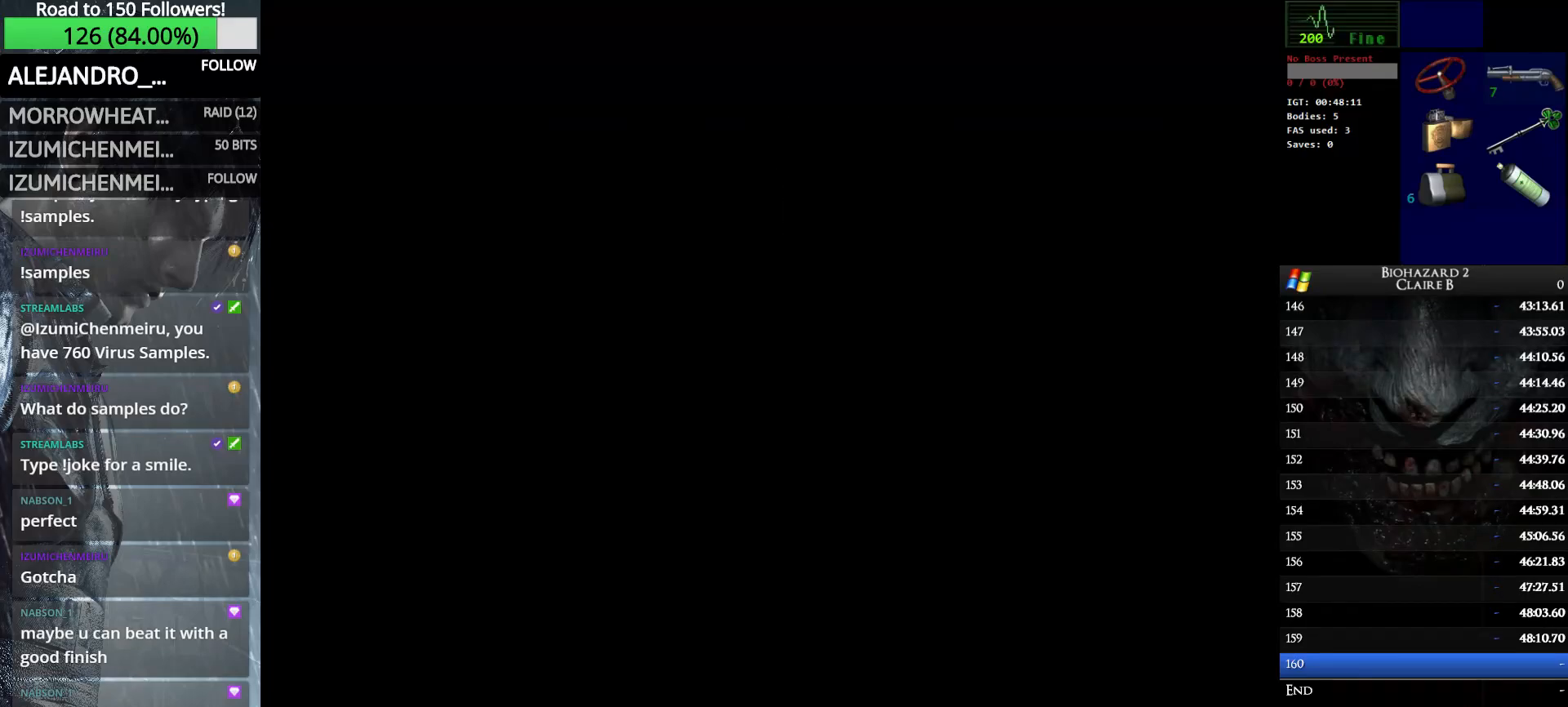
{"keys": ["left", "w"], "events": [[33, "e", "up"], [283, "left", "down"], [416, "up", "up"]]}
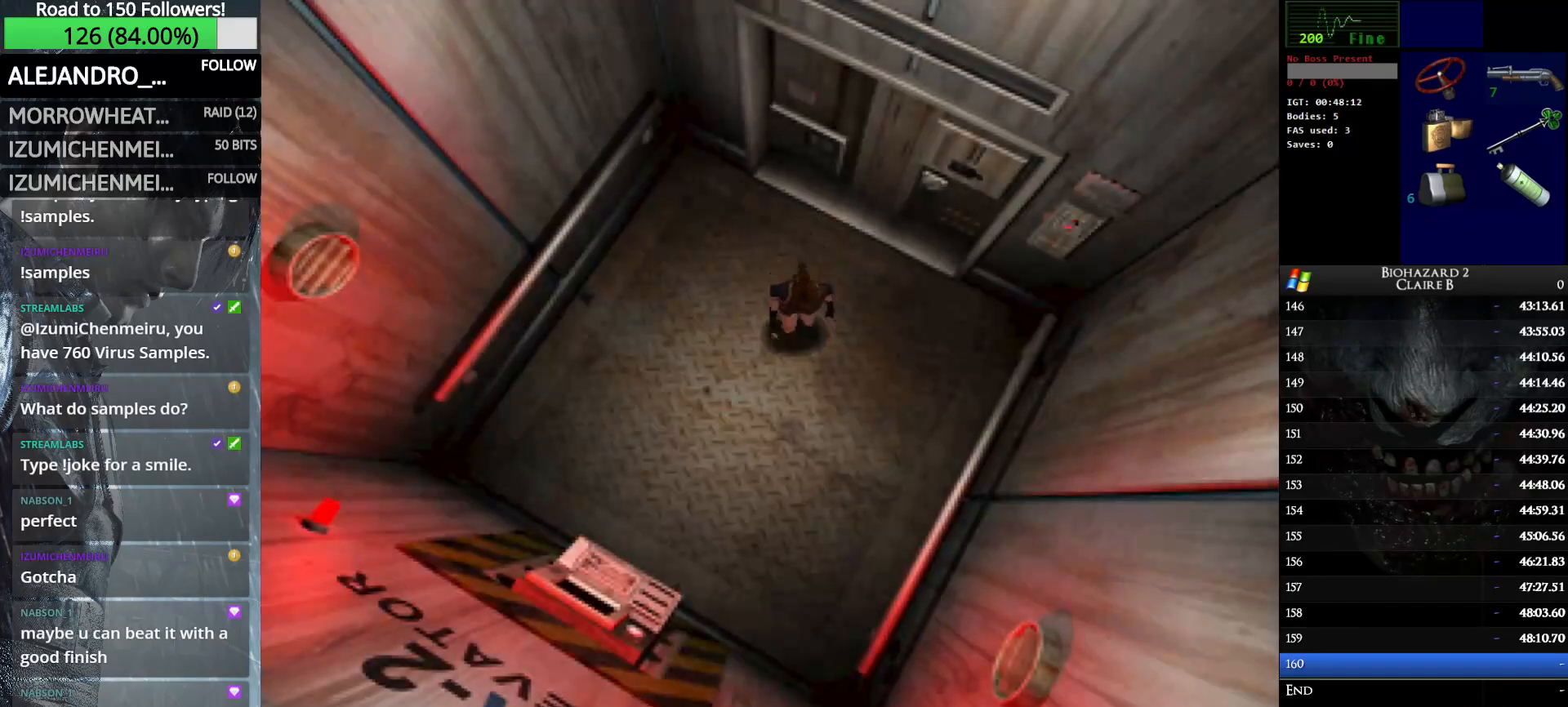
{"keys": ["left", "up", "w"], "events": [[250, "up", "down"]]}
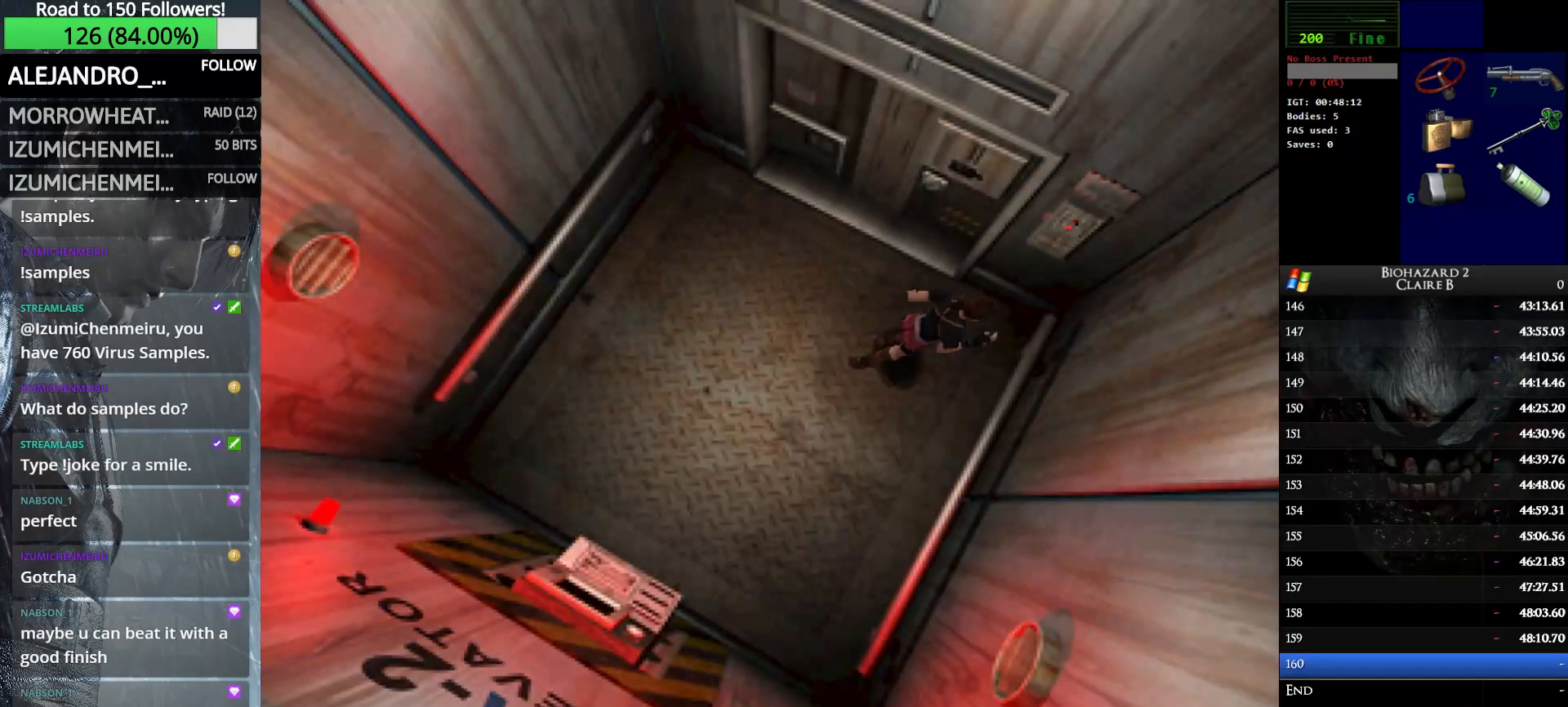
{"keys": ["e", "up", "w"], "events": [[66, "e", "down"], [216, "e", "up"], [300, "e", "down"], [300, "left", "up"], [400, "e", "up"], [500, "e", "down"]]}
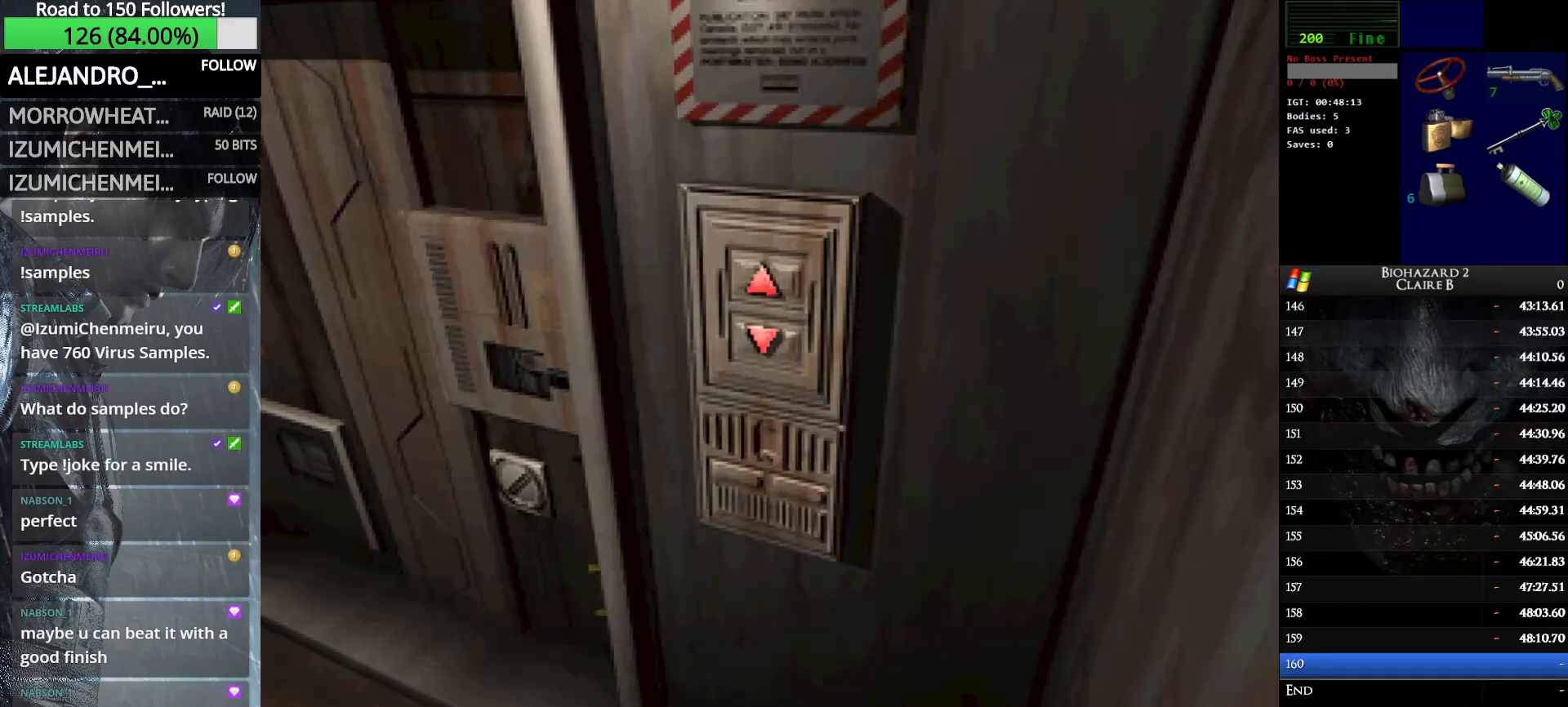
{"keys": ["w"], "events": [[83, "e", "up"], [83, "up", "up"], [133, "e", "down"], [283, "e", "up"], [316, "e", "down"], [416, "e", "up"]]}
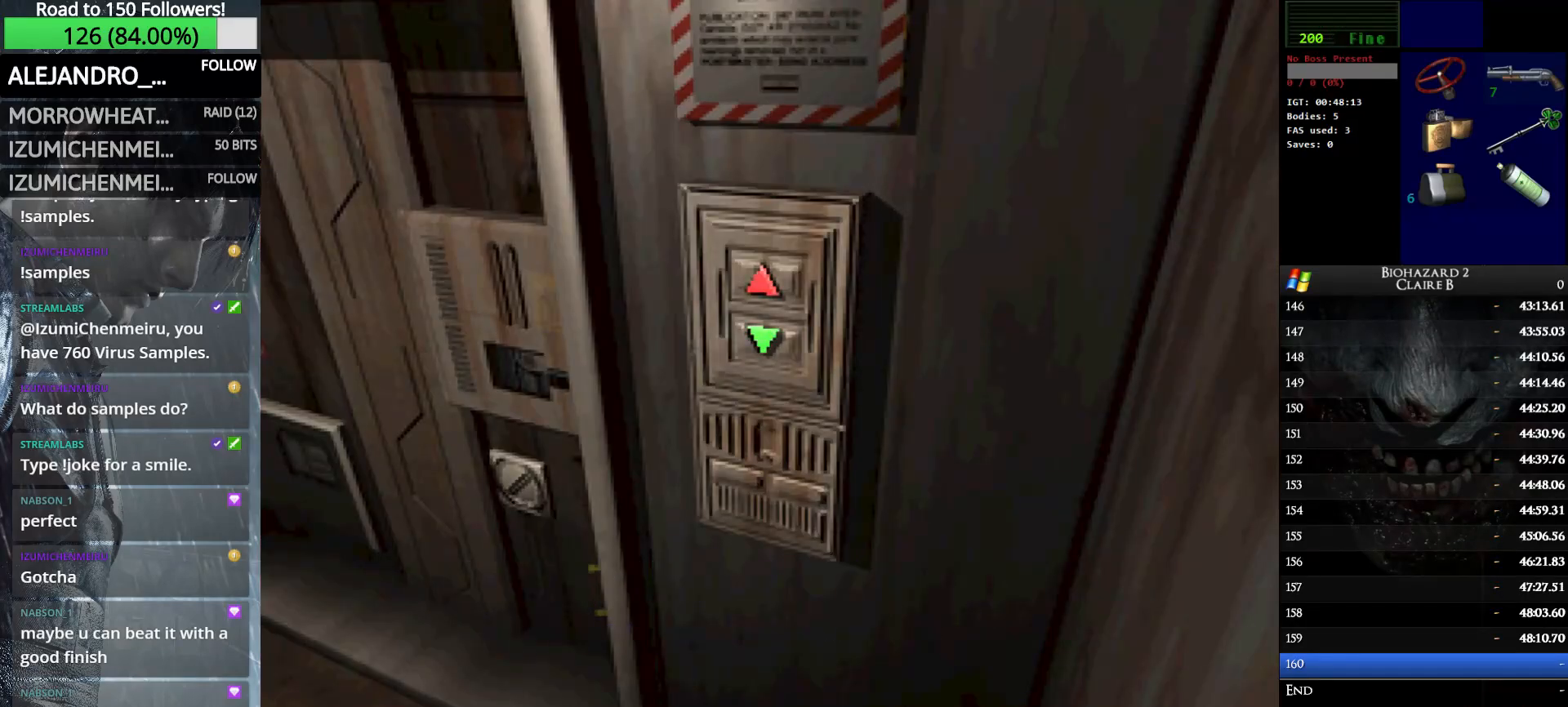
{"keys": [], "events": [[16, "e", "down"], [100, "e", "up"], [383, "w", "up"]]}